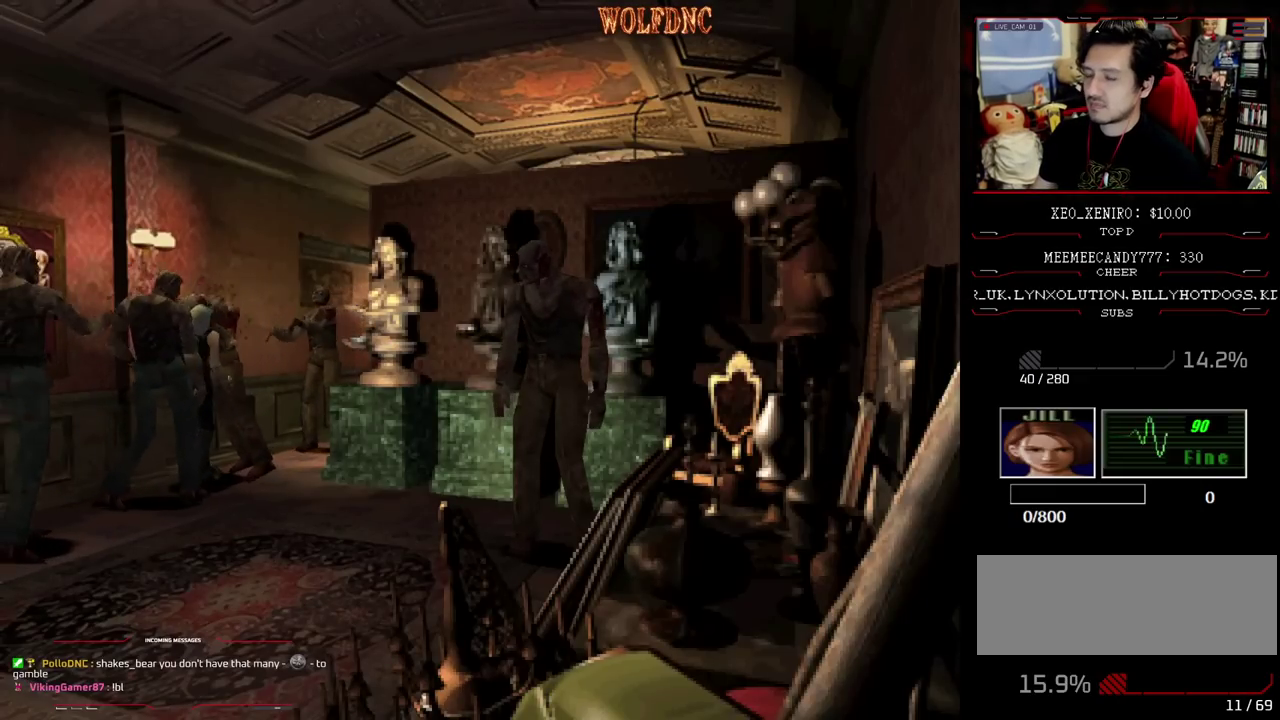
Gameplay with a controller (PlayStation layout); each line is a JSON object with the inputs held at the frame after it. "events" lists button and stick changes between this image and that frame as [ms after this image, input, new state], when the widget could be followed in between. Not read: L3 R3.
{"buttons": ["CROSS"], "events": [[33, "R1", "up"], [83, "DPAD_UP", "down"], [117, "DPAD_RIGHT", "down"], [117, "R1", "down"], [167, "DPAD_RIGHT", "up"], [167, "DPAD_UP", "up"], [217, "DPAD_LEFT", "down"], [217, "DPAD_UP", "down"], [217, "R1", "up"], [267, "SQUARE", "up"], [317, "DPAD_RIGHT", "down"], [350, "DPAD_LEFT", "up"], [350, "DPAD_UP", "up"], [400, "DPAD_RIGHT", "up"]]}
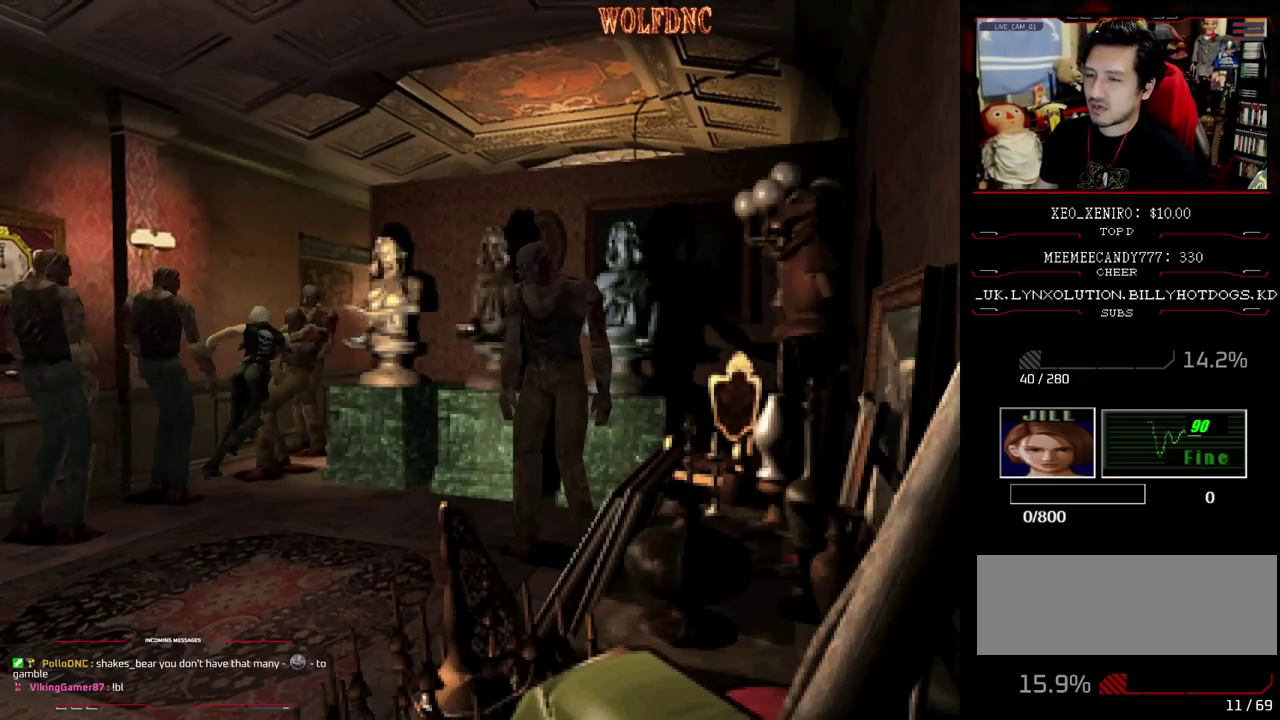
{"buttons": ["CROSS", "SQUARE", "DPAD_UP", "DPAD_LEFT"], "events": [[83, "CROSS", "up"], [133, "DPAD_LEFT", "down"], [317, "DPAD_UP", "down"], [317, "SQUARE", "down"], [467, "CROSS", "down"]]}
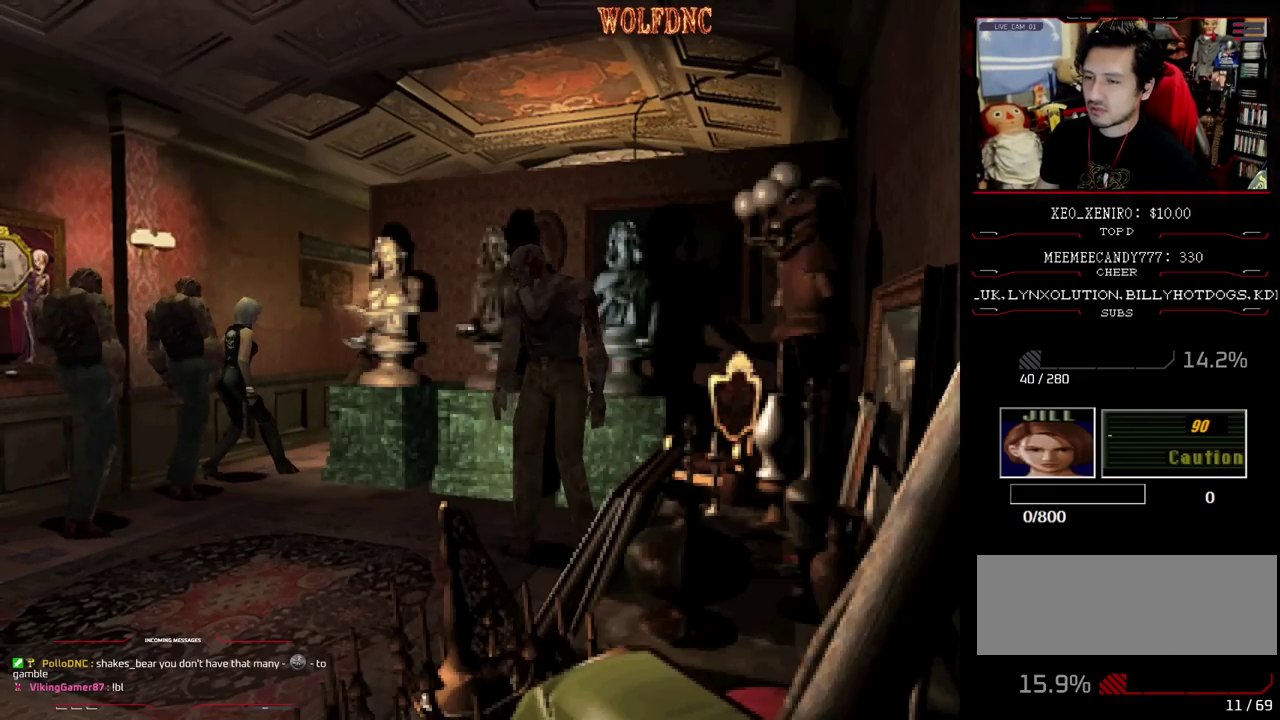
{"buttons": ["CROSS", "SQUARE", "DPAD_UP", "DPAD_RIGHT"], "events": [[250, "DPAD_LEFT", "up"], [383, "DPAD_RIGHT", "down"]]}
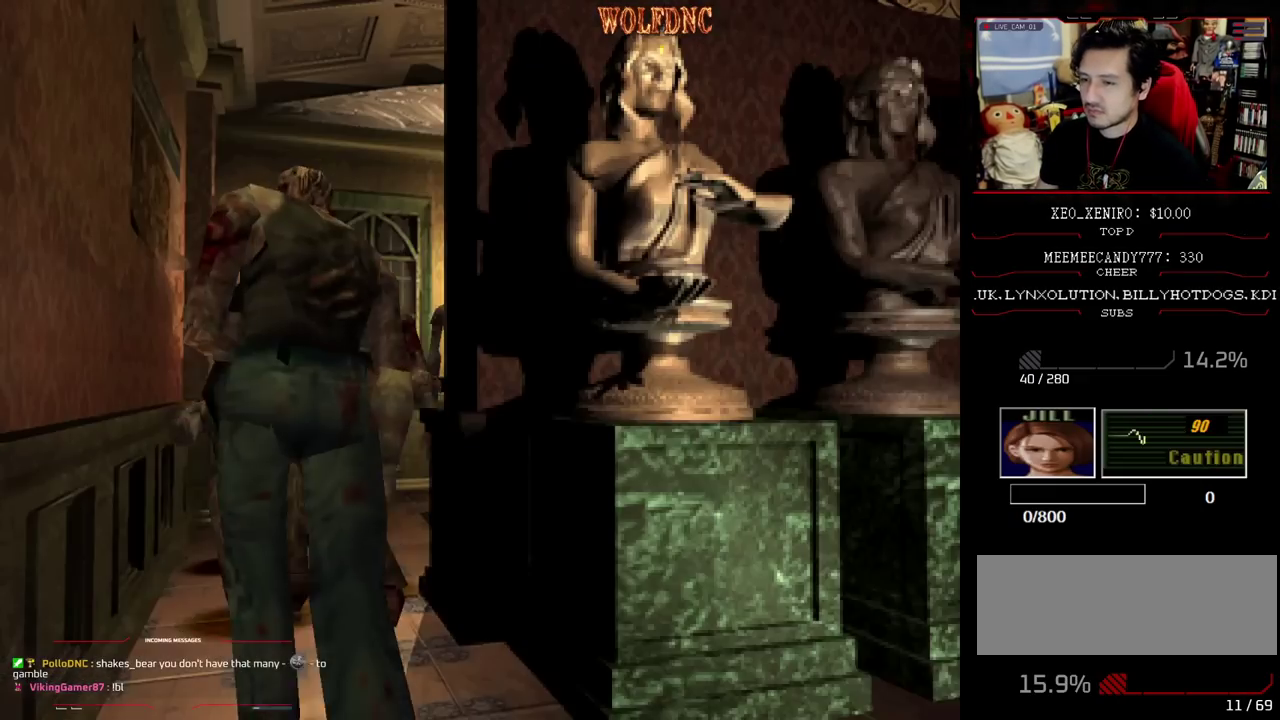
{"buttons": ["CROSS", "DPAD_DOWN", "DPAD_LEFT"]}
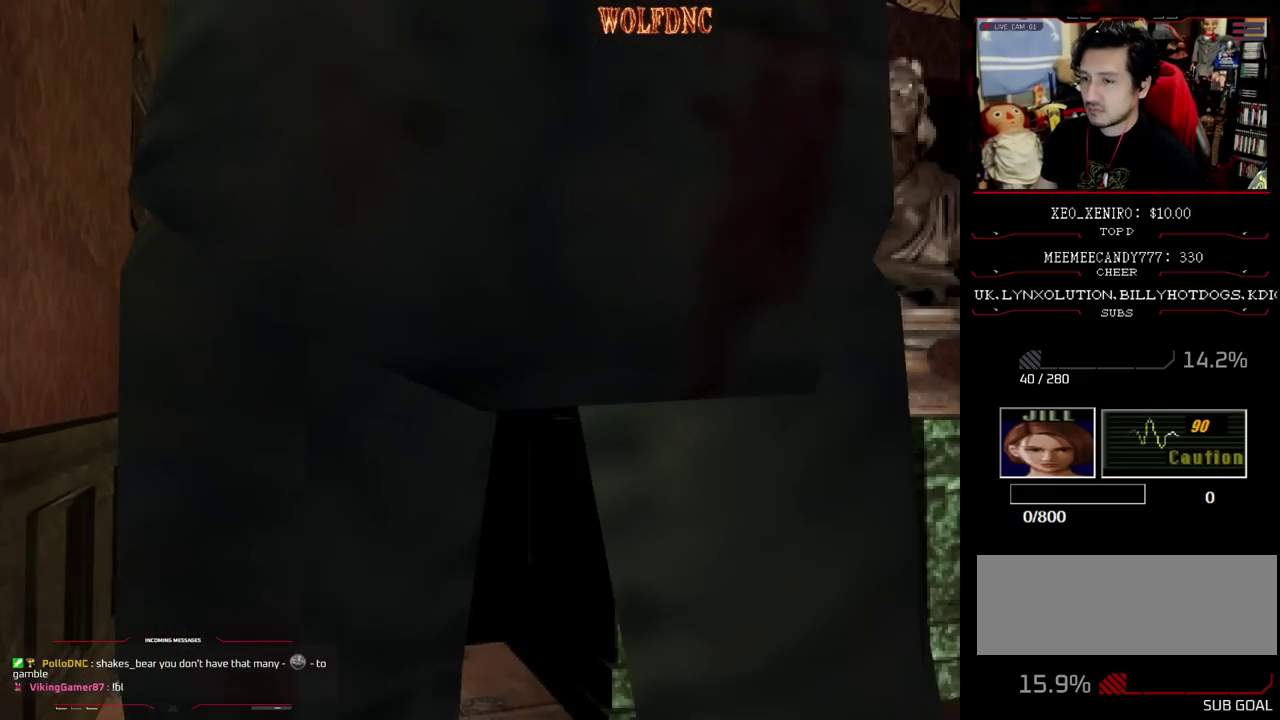
{"buttons": ["CROSS", "SQUARE", "R1", "DPAD_RIGHT"], "events": [[50, "DPAD_RIGHT", "down"], [83, "DPAD_DOWN", "up"], [83, "DPAD_LEFT", "up"], [133, "DPAD_DOWN", "down"], [133, "DPAD_LEFT", "down"], [133, "DPAD_RIGHT", "up"], [133, "R1", "down"], [133, "SQUARE", "down"], [183, "DPAD_LEFT", "up"], [183, "DPAD_RIGHT", "down"], [183, "R1", "up"], [233, "R1", "down"], [317, "CROSS", "up"], [317, "DPAD_DOWN", "up"], [317, "R1", "up"], [317, "SQUARE", "up"], [367, "CROSS", "down"], [367, "DPAD_DOWN", "down"], [367, "DPAD_LEFT", "down"], [367, "R1", "down"], [367, "SQUARE", "down"], [417, "CROSS", "up"], [417, "DPAD_RIGHT", "up"], [417, "R1", "up"], [417, "SQUARE", "up"], [467, "CROSS", "down"], [467, "DPAD_DOWN", "up"], [467, "DPAD_LEFT", "up"], [467, "DPAD_RIGHT", "down"], [467, "R1", "down"], [467, "SQUARE", "down"]]}